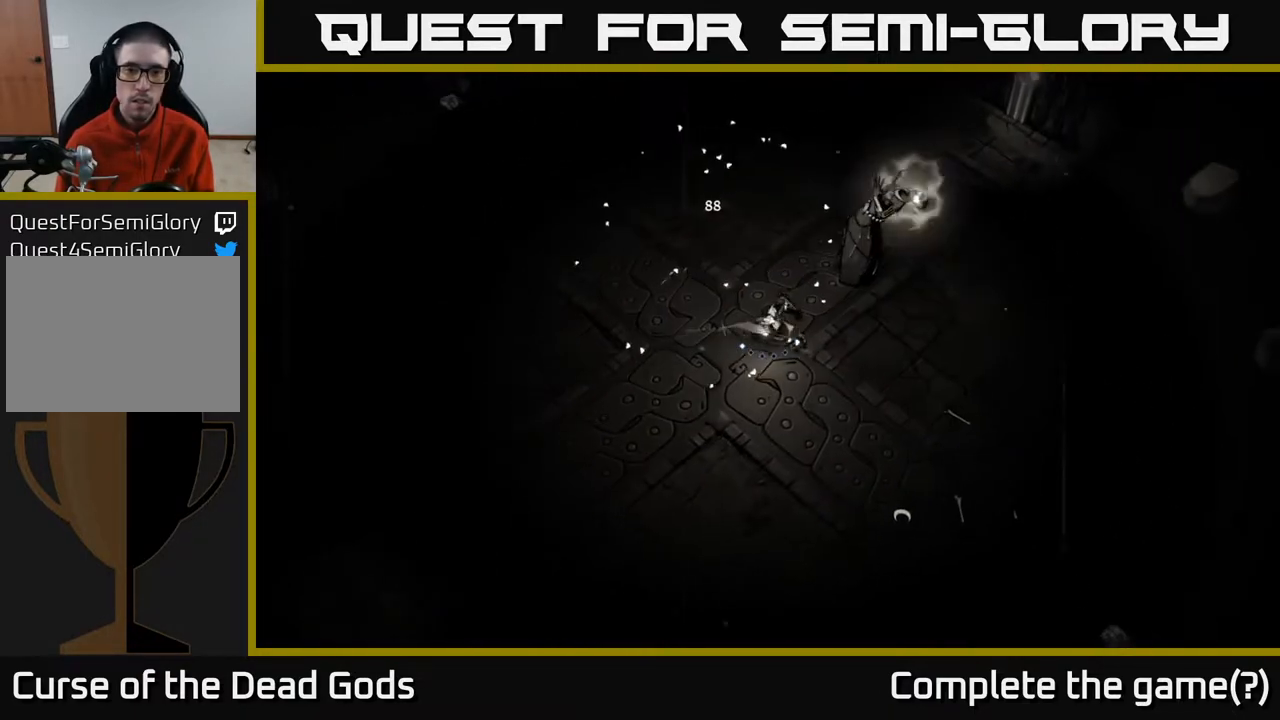
Gameplay with a controller (Xbox layout); each line is a JSON object with the inputs held at the frame after it. "events" lists button and stick changes between this image and that frame as [ms after this image, input, new state], when the widget could be followed in between.
{"buttons": [], "left_stick": "up-right", "right_stick": "center", "events": [[50, "left_stick", "right"], [167, "left_stick", "up-right"], [200, "Y", "down"], [467, "Y", "up"]]}
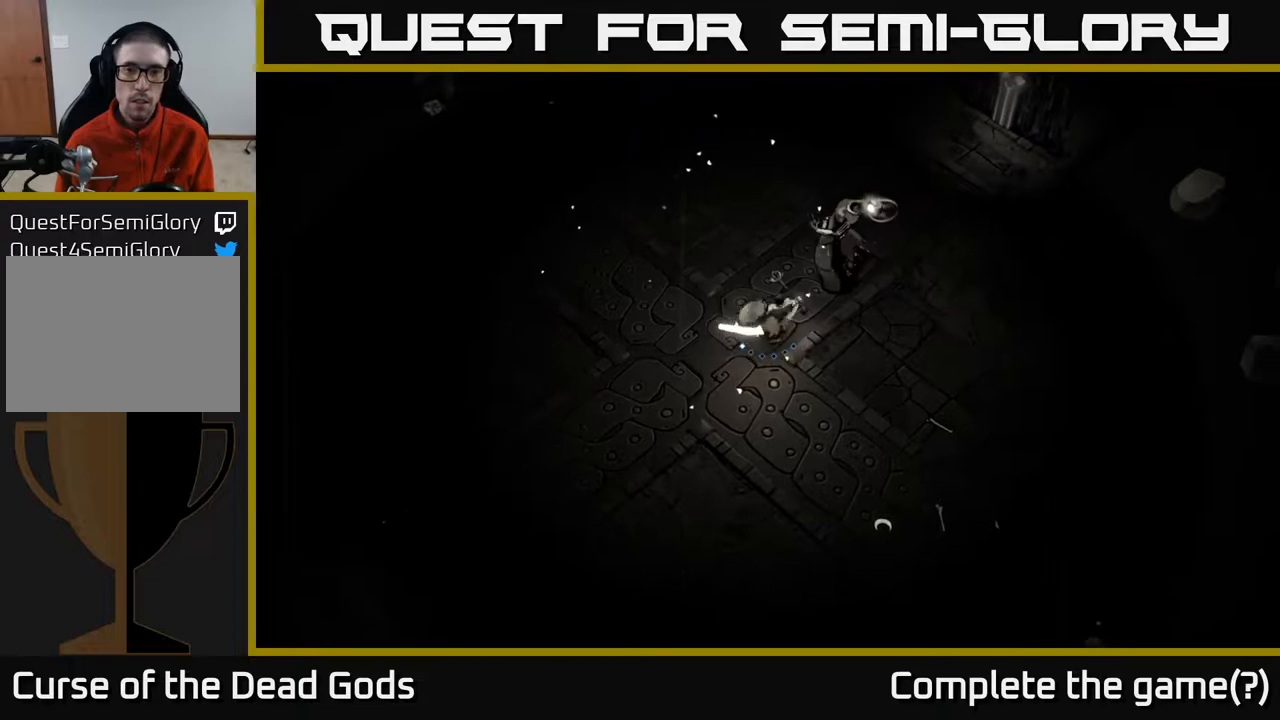
{"buttons": [], "left_stick": "center", "right_stick": "center", "events": [[483, "left_stick", "center"]]}
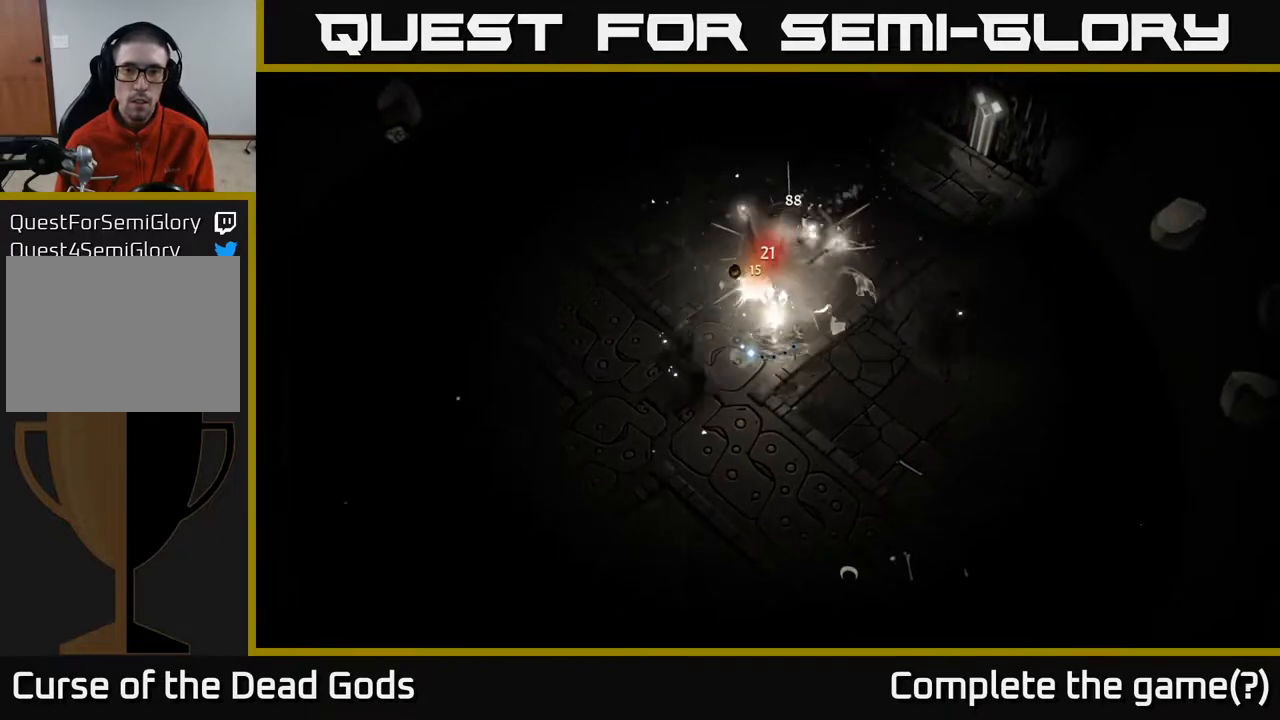
{"buttons": [], "left_stick": "left", "right_stick": "center", "events": [[383, "left_stick", "left"]]}
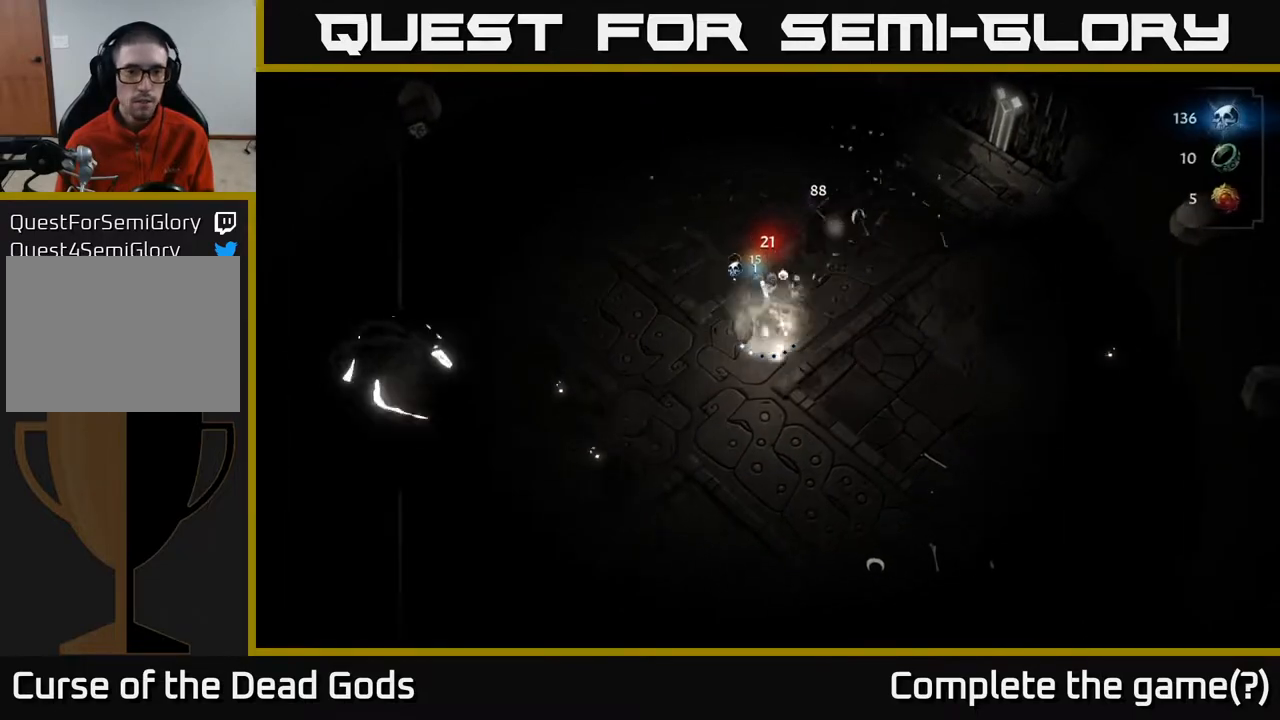
{"buttons": [], "left_stick": "up-right", "right_stick": "center", "events": [[383, "left_stick", "up"], [433, "left_stick", "up-right"]]}
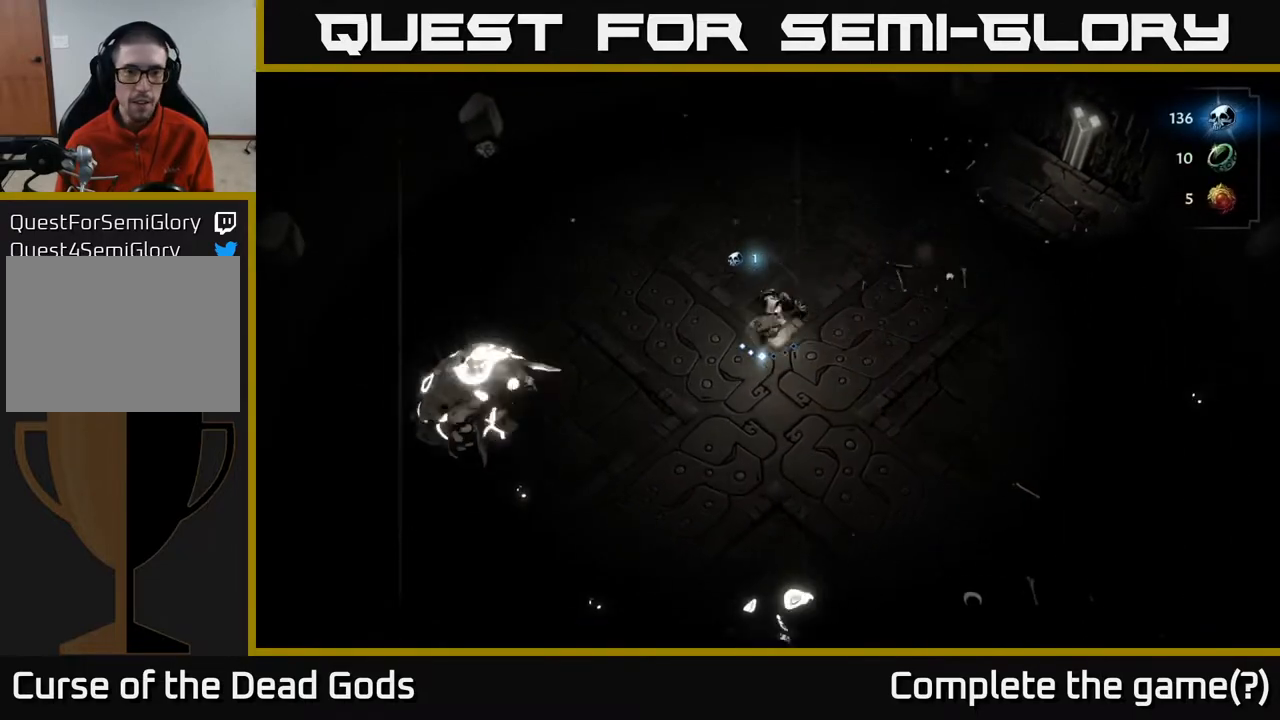
{"buttons": [], "left_stick": "up-right", "right_stick": "center", "events": []}
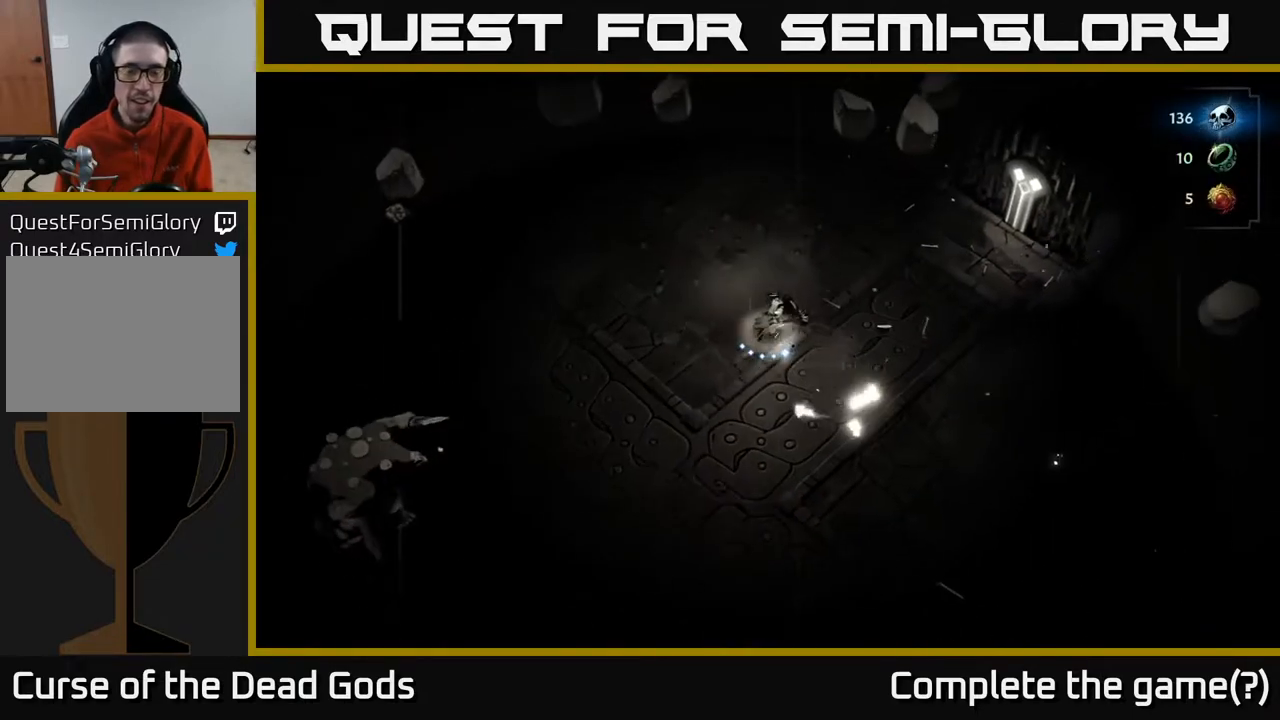
{"buttons": [], "left_stick": "up-right", "right_stick": "center", "events": []}
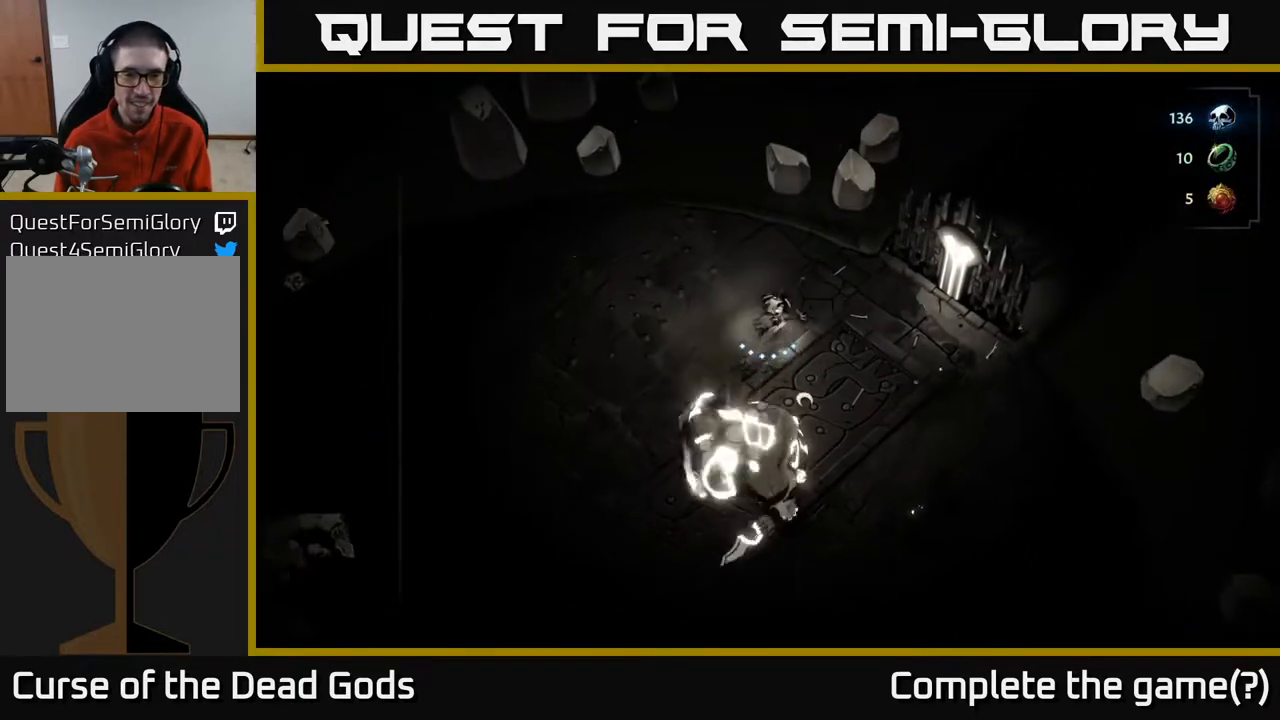
{"buttons": ["Y"], "left_stick": "down", "right_stick": "center", "events": [[167, "Y", "down"], [167, "left_stick", "down"]]}
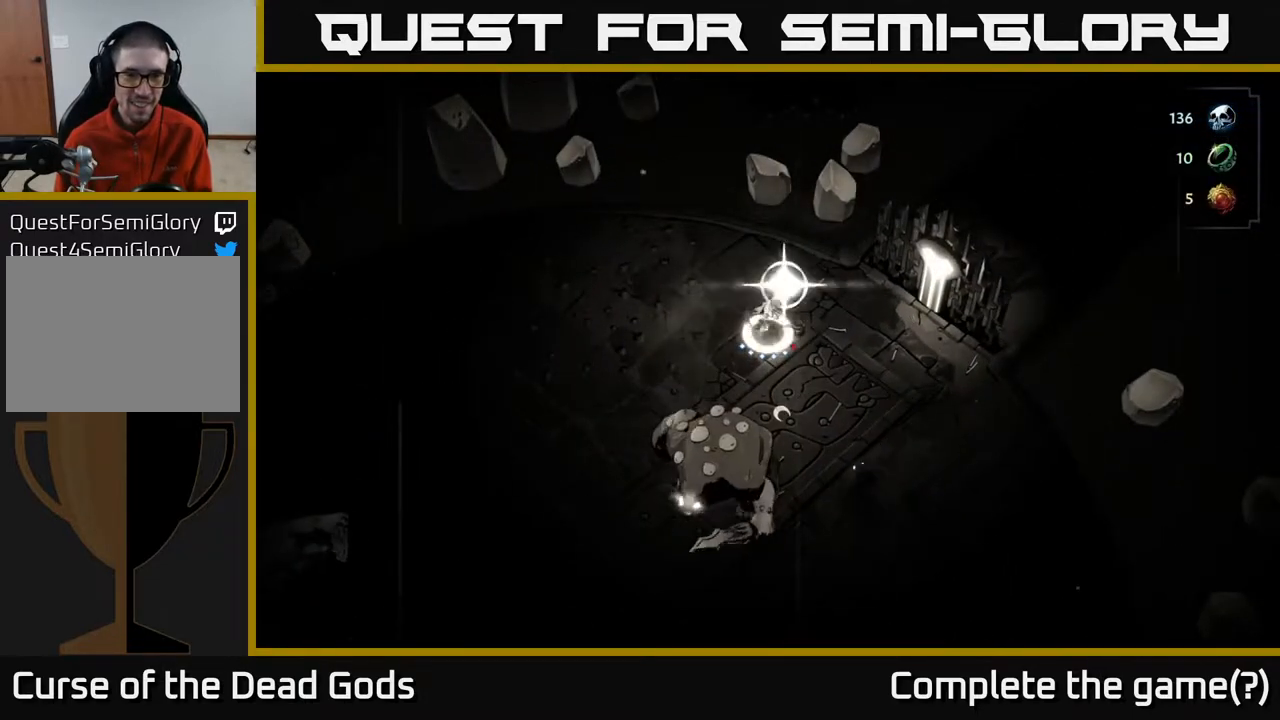
{"buttons": [], "left_stick": "center", "right_stick": "center", "events": [[117, "Y", "up"], [317, "left_stick", "center"]]}
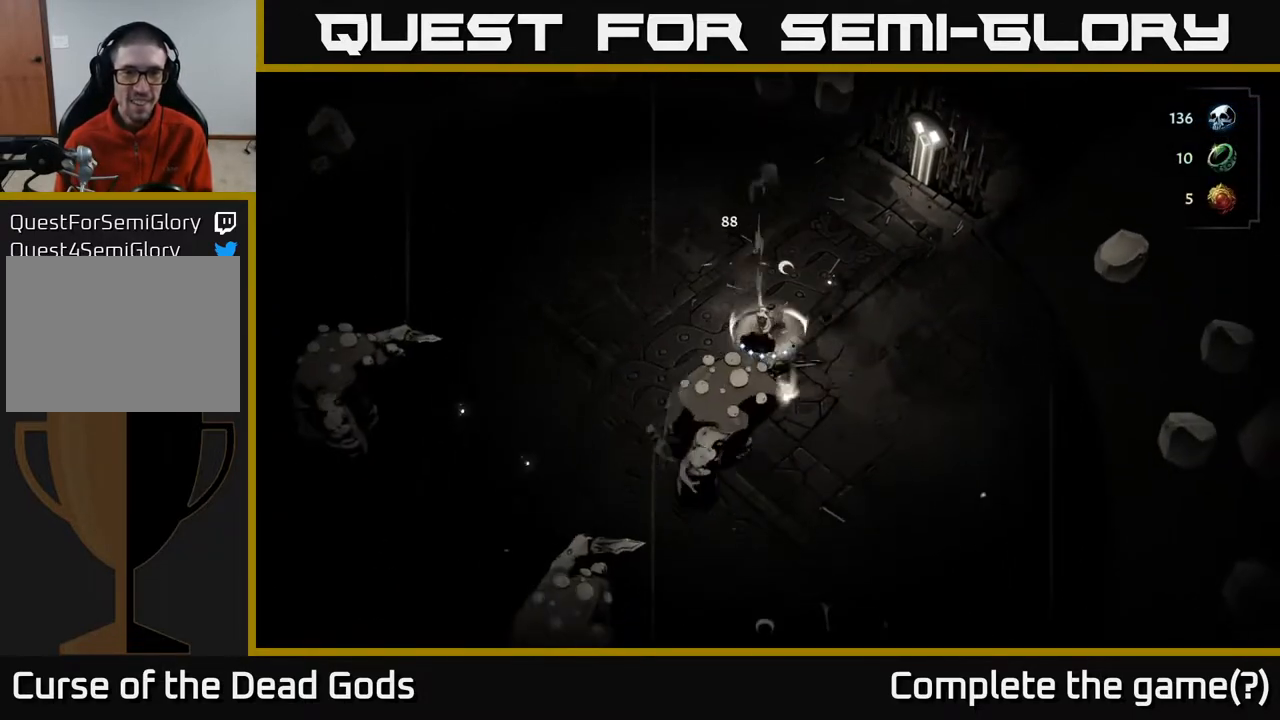
{"buttons": [], "left_stick": "right", "right_stick": "center", "events": [[50, "left_stick", "right"], [183, "R2", "down"], [317, "R2", "up"]]}
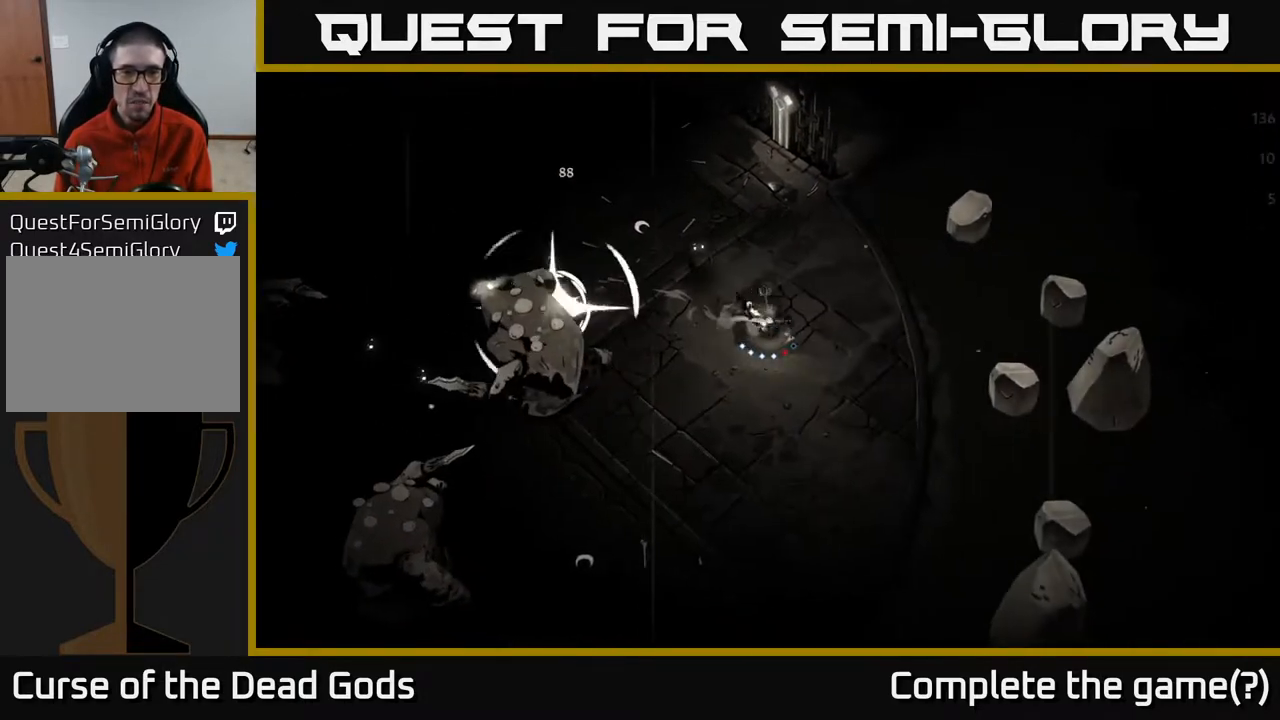
{"buttons": ["R2"], "left_stick": "up-left", "right_stick": "center", "events": [[250, "left_stick", "up"], [400, "left_stick", "up-left"], [500, "R2", "down"]]}
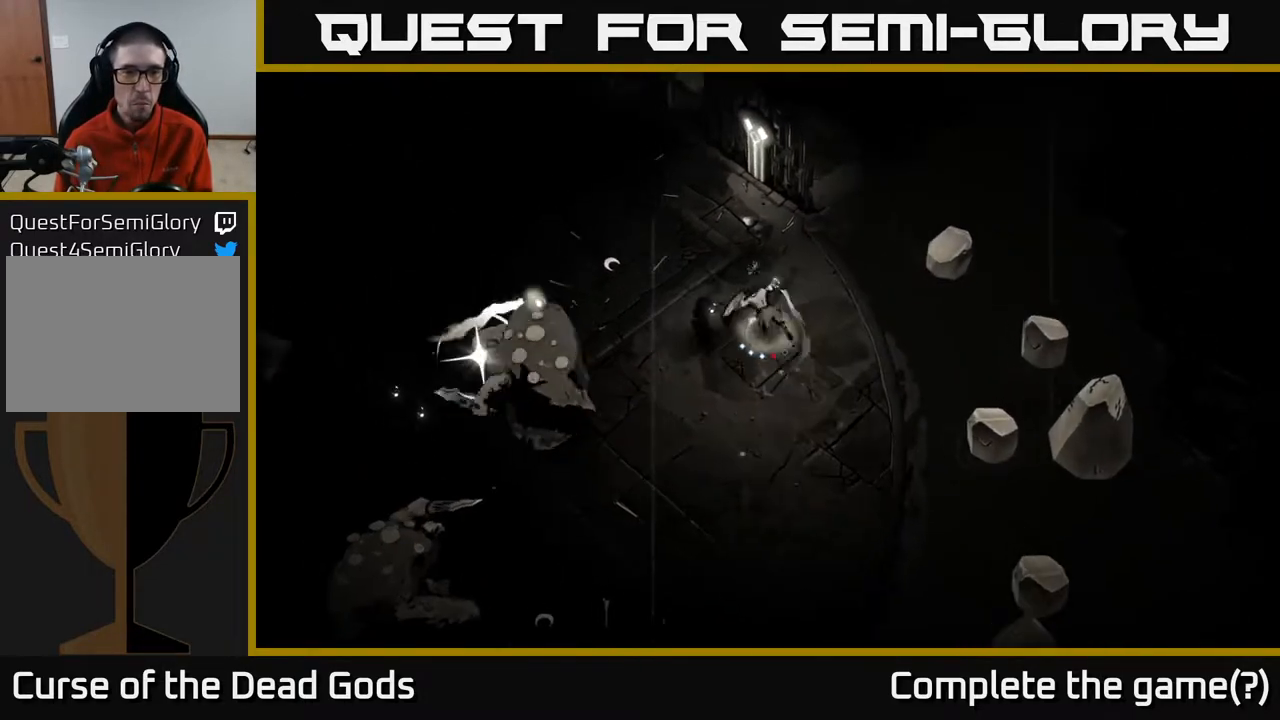
{"buttons": [], "left_stick": "up-left", "right_stick": "center", "events": [[267, "R2", "up"]]}
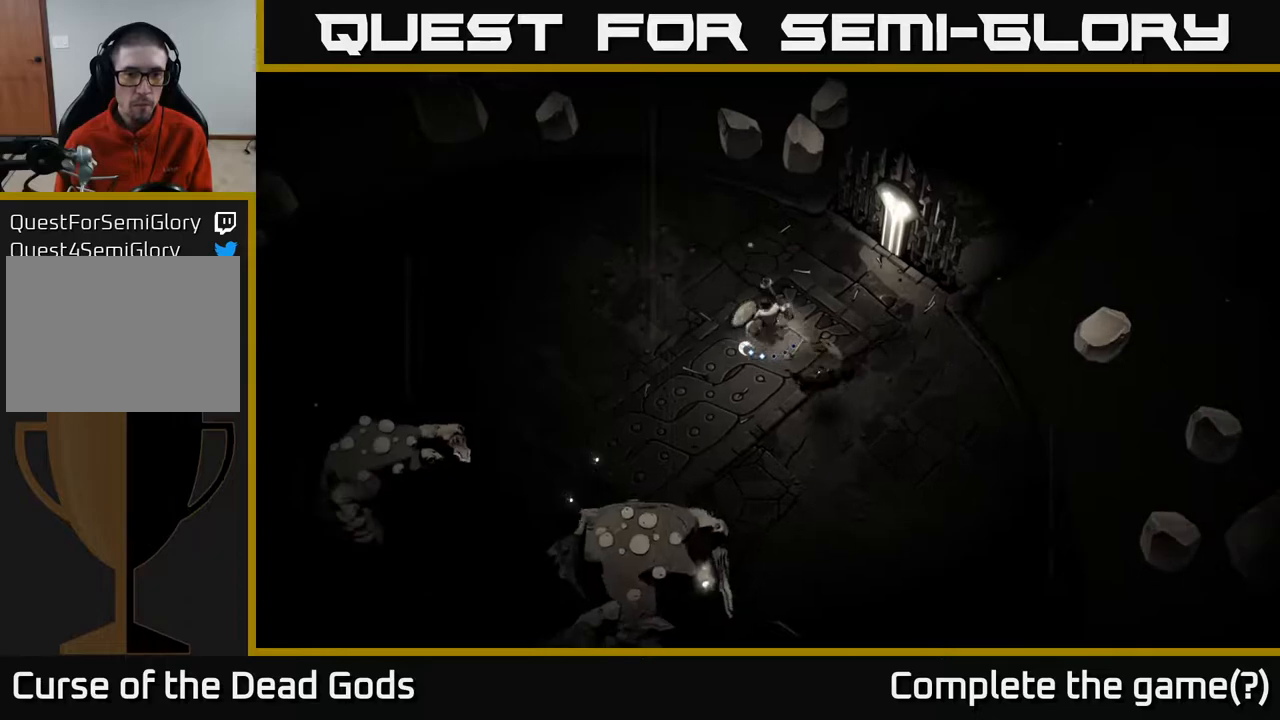
{"buttons": ["B"], "left_stick": "left", "right_stick": "center", "events": [[433, "left_stick", "left"], [500, "B", "down"]]}
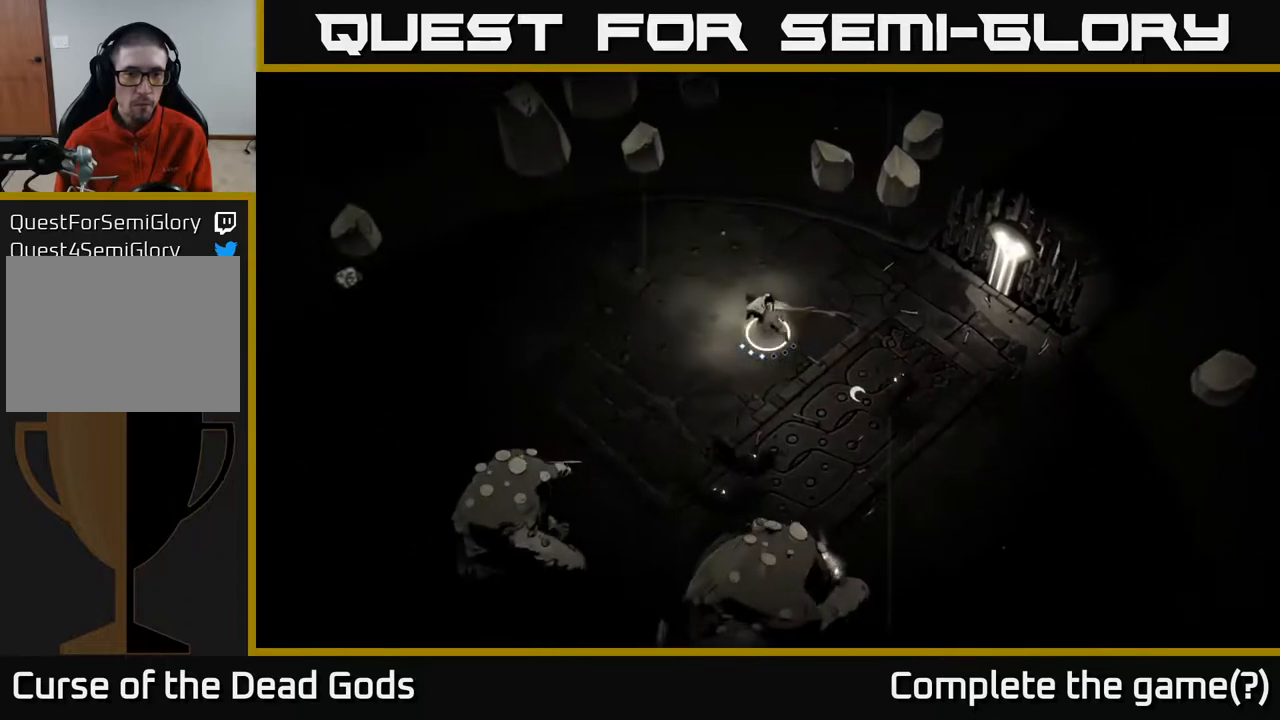
{"buttons": ["B"], "left_stick": "down", "right_stick": "center", "events": [[133, "left_stick", "down"]]}
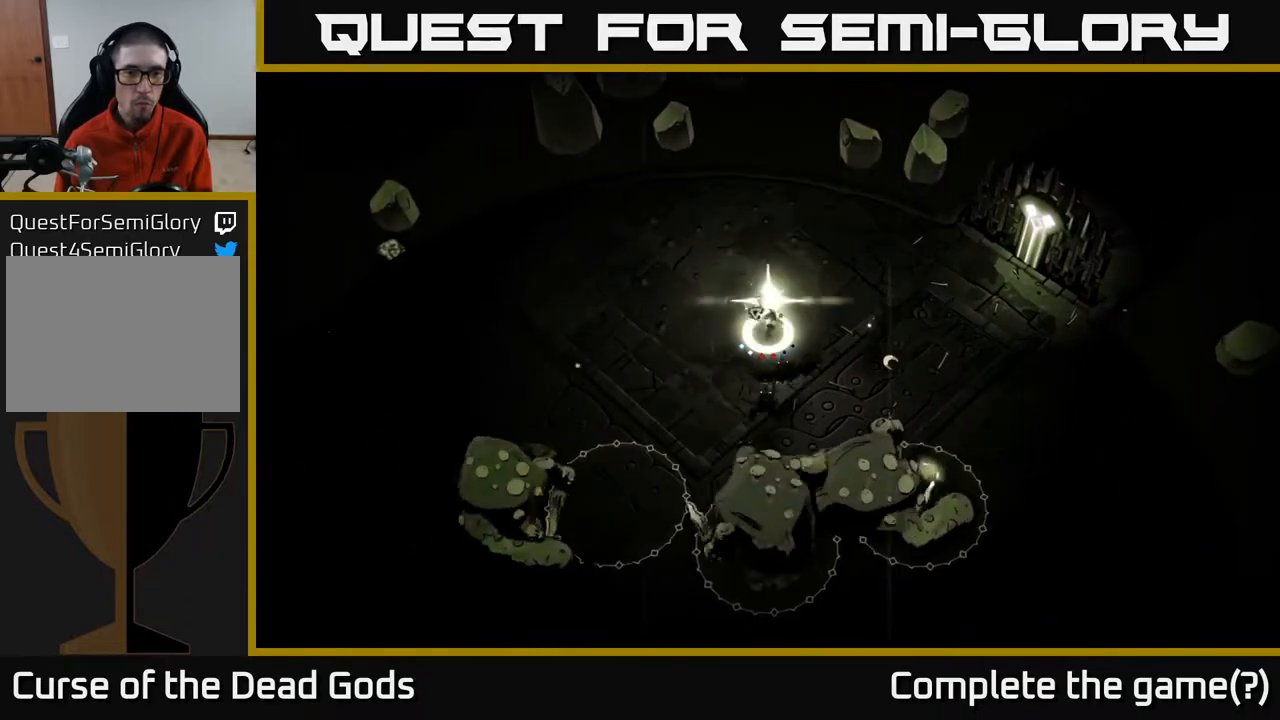
{"buttons": [], "left_stick": "left", "right_stick": "center", "events": [[83, "B", "up"], [283, "left_stick", "down-left"], [383, "R2", "down"], [433, "left_stick", "left"], [483, "R2", "up"]]}
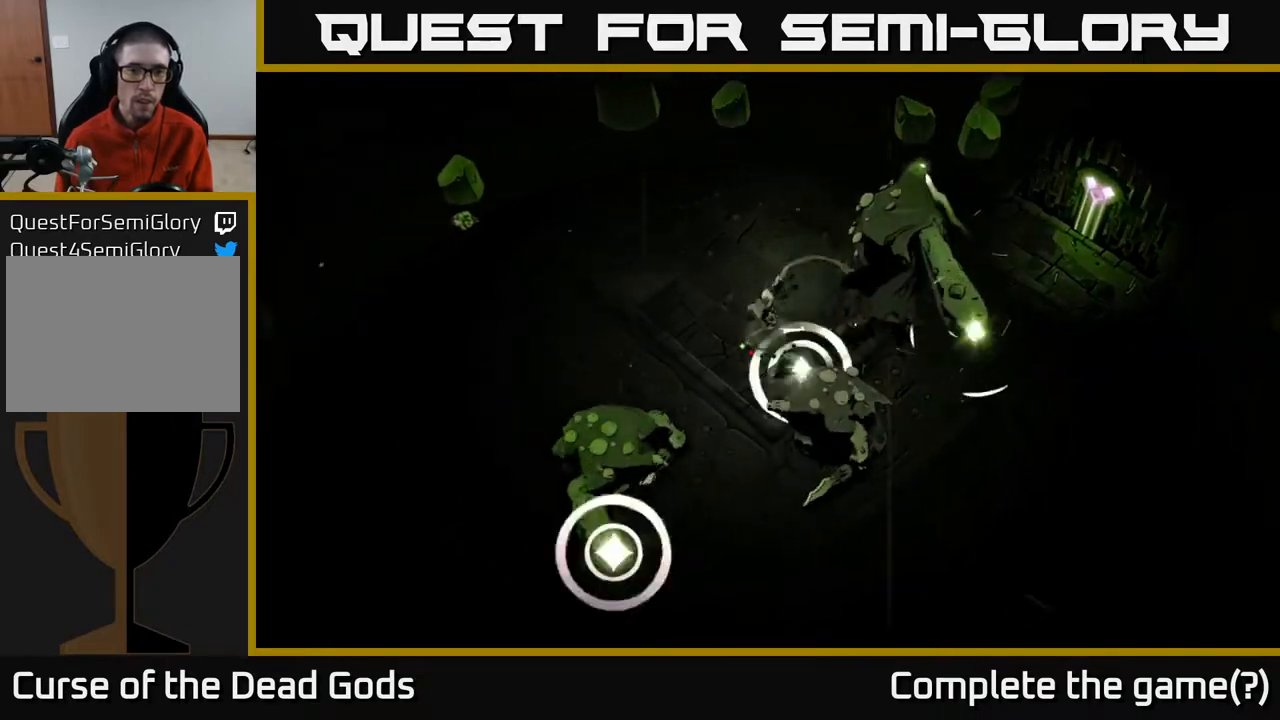
{"buttons": [], "left_stick": "left", "right_stick": "center", "events": [[50, "R2", "down"], [150, "R2", "up"], [217, "R2", "down"], [300, "R2", "up"], [383, "R2", "down"], [483, "R2", "up"]]}
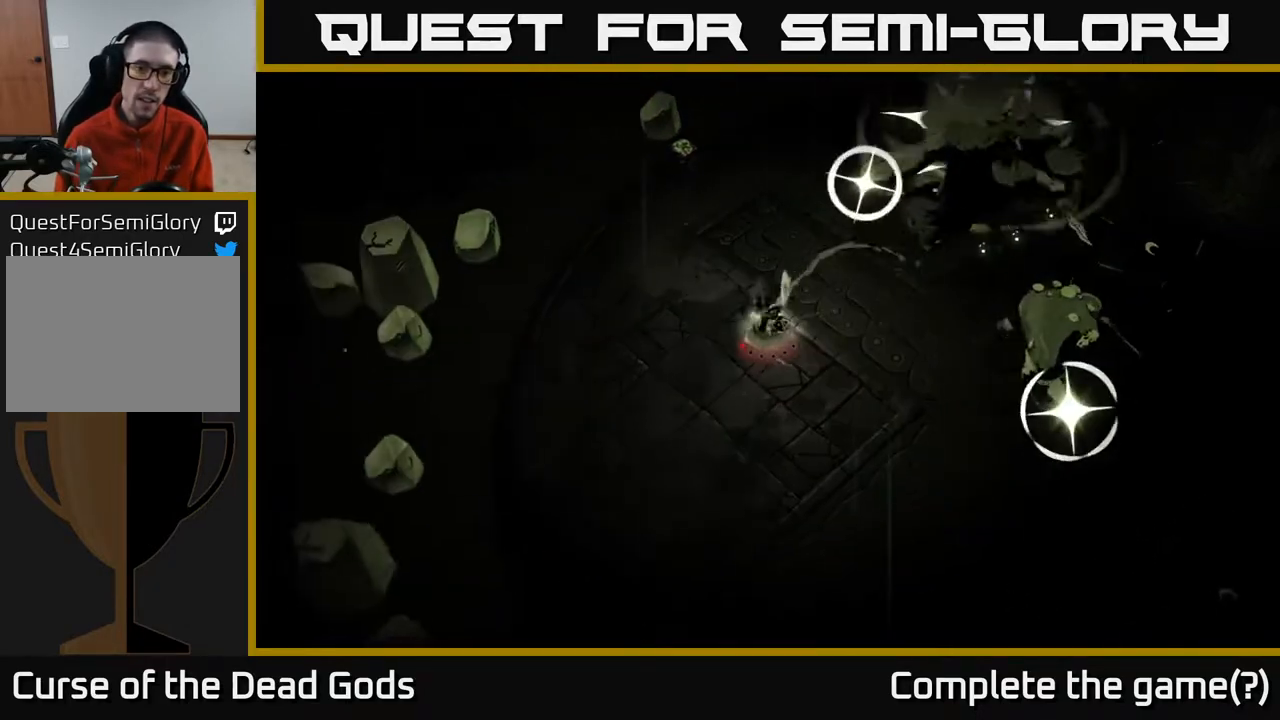
{"buttons": [], "left_stick": "down", "right_stick": "center", "events": [[33, "left_stick", "down-left"], [483, "left_stick", "down"]]}
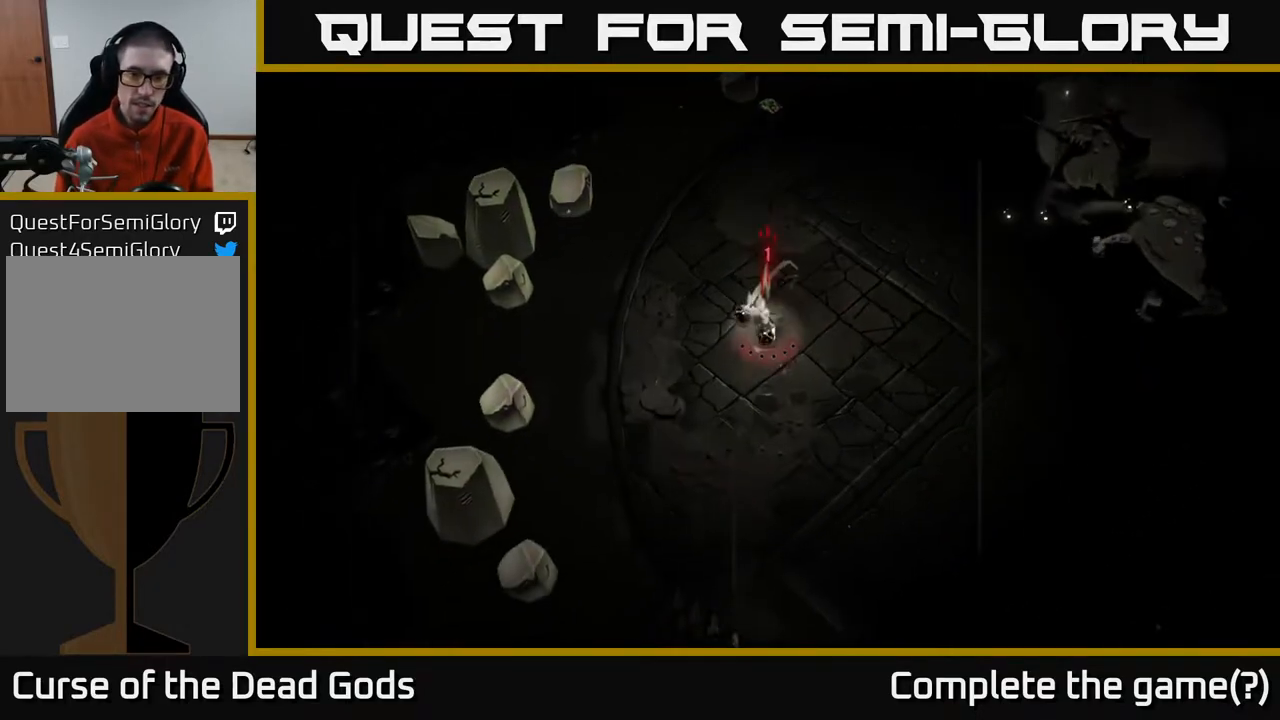
{"buttons": [], "left_stick": "down-right", "right_stick": "center", "events": [[267, "left_stick", "down-right"]]}
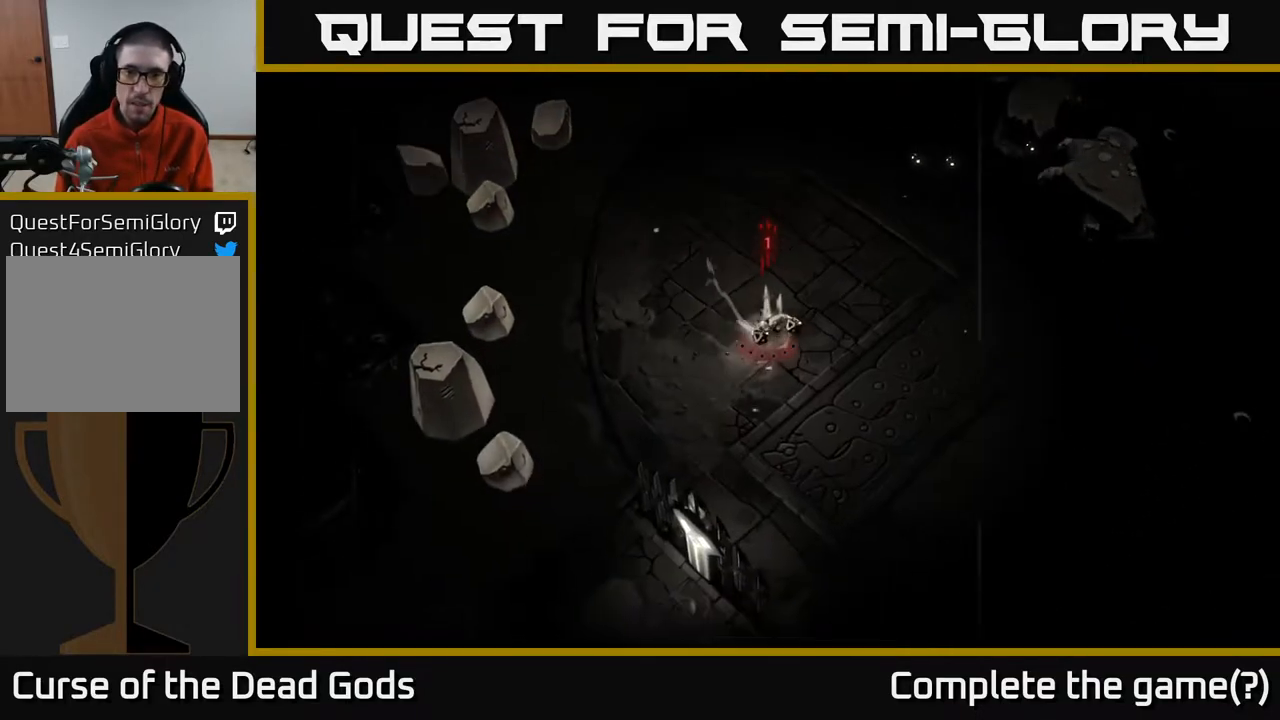
{"buttons": [], "left_stick": "down-right", "right_stick": "center", "events": []}
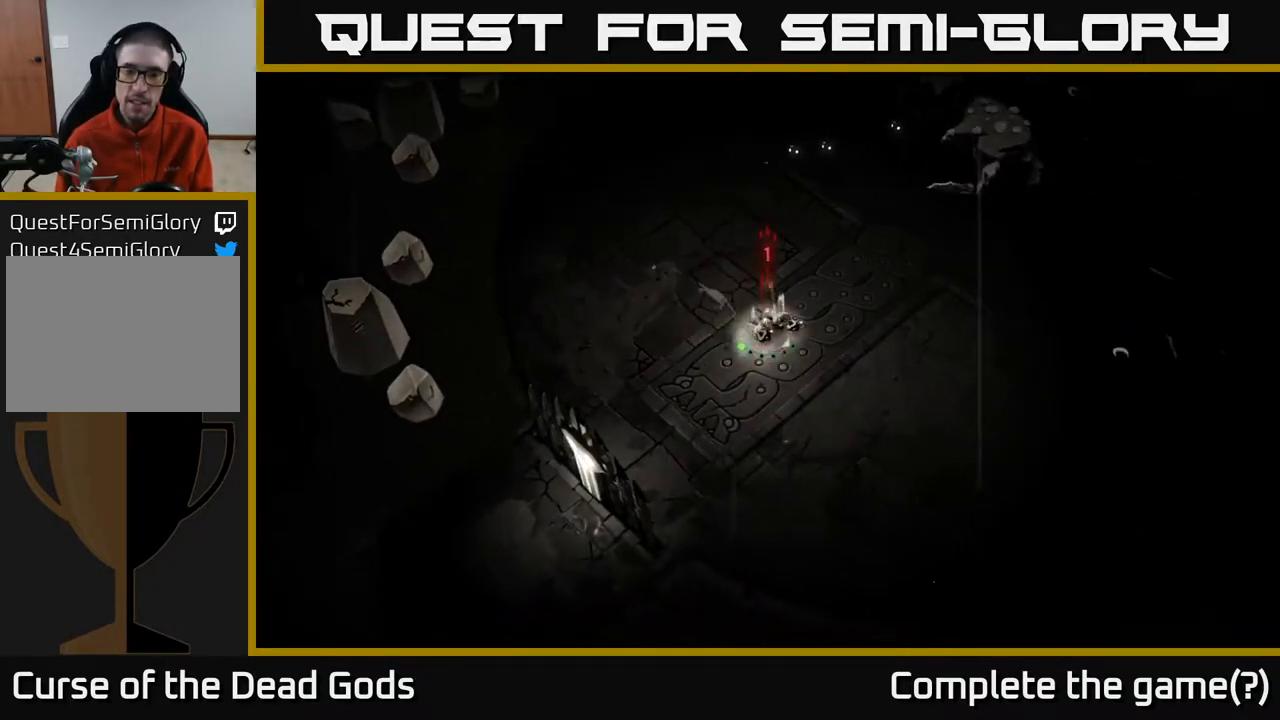
{"buttons": [], "left_stick": "down-right", "right_stick": "center", "events": []}
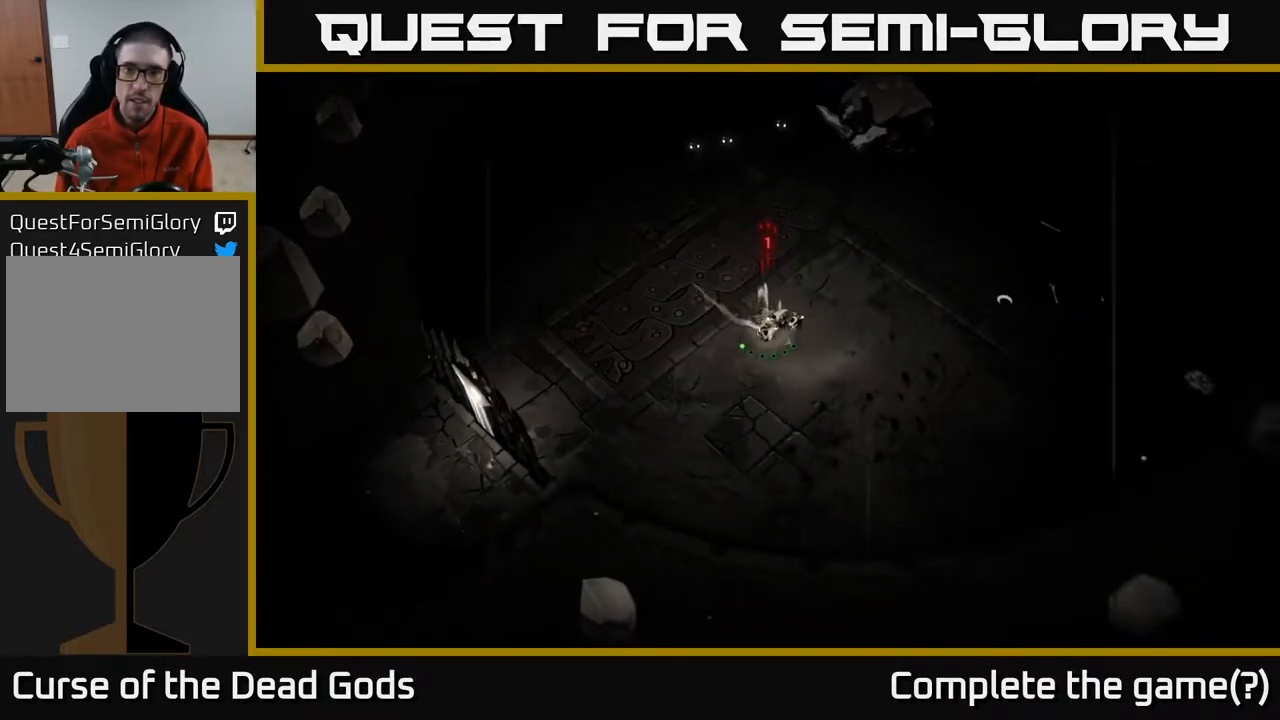
{"buttons": ["B"], "left_stick": "up", "right_stick": "center", "events": [[83, "left_stick", "right"], [300, "left_stick", "up-right"], [433, "left_stick", "up"], [483, "B", "down"]]}
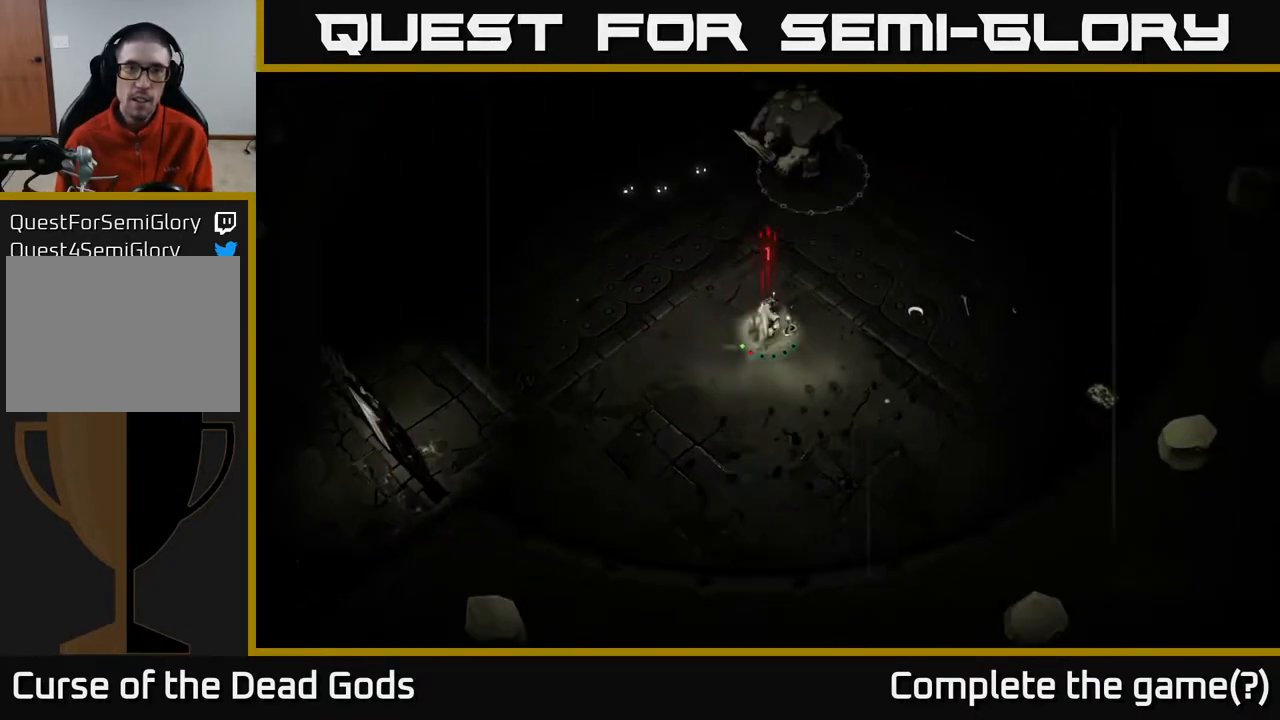
{"buttons": [], "left_stick": "up", "right_stick": "center", "events": [[400, "B", "up"]]}
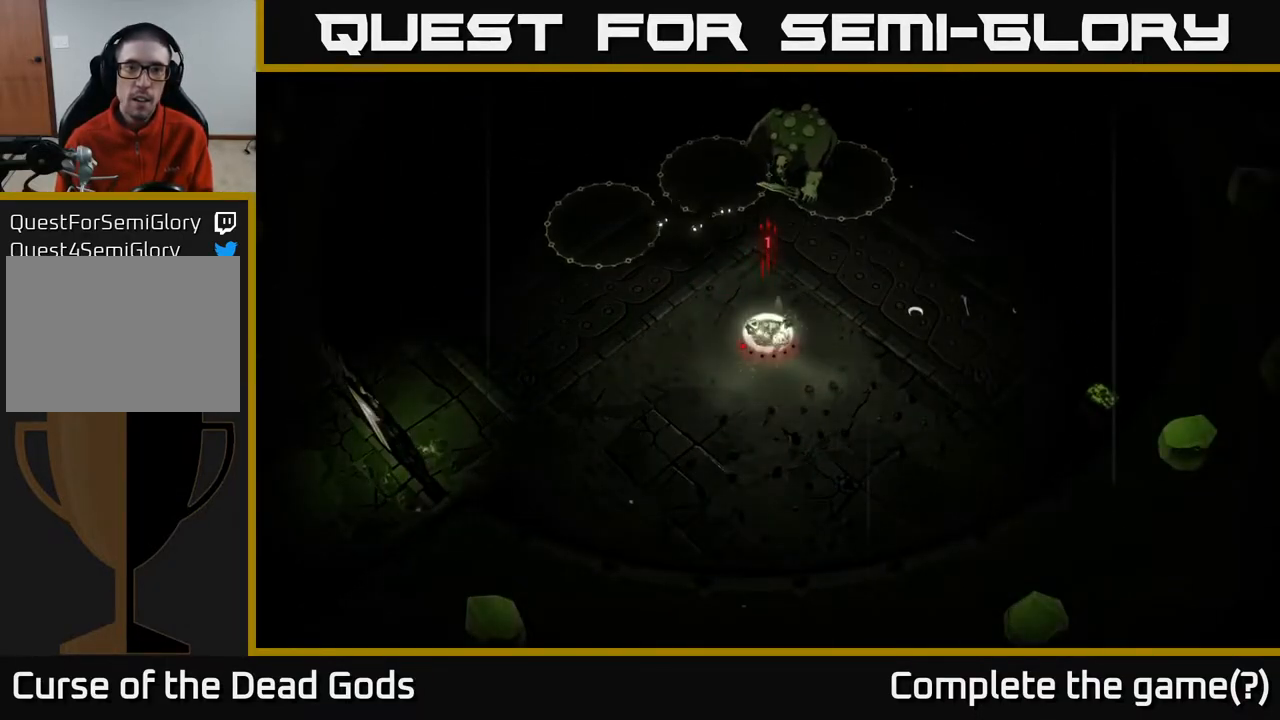
{"buttons": [], "left_stick": "up-right", "right_stick": "center", "events": [[467, "left_stick", "up-right"]]}
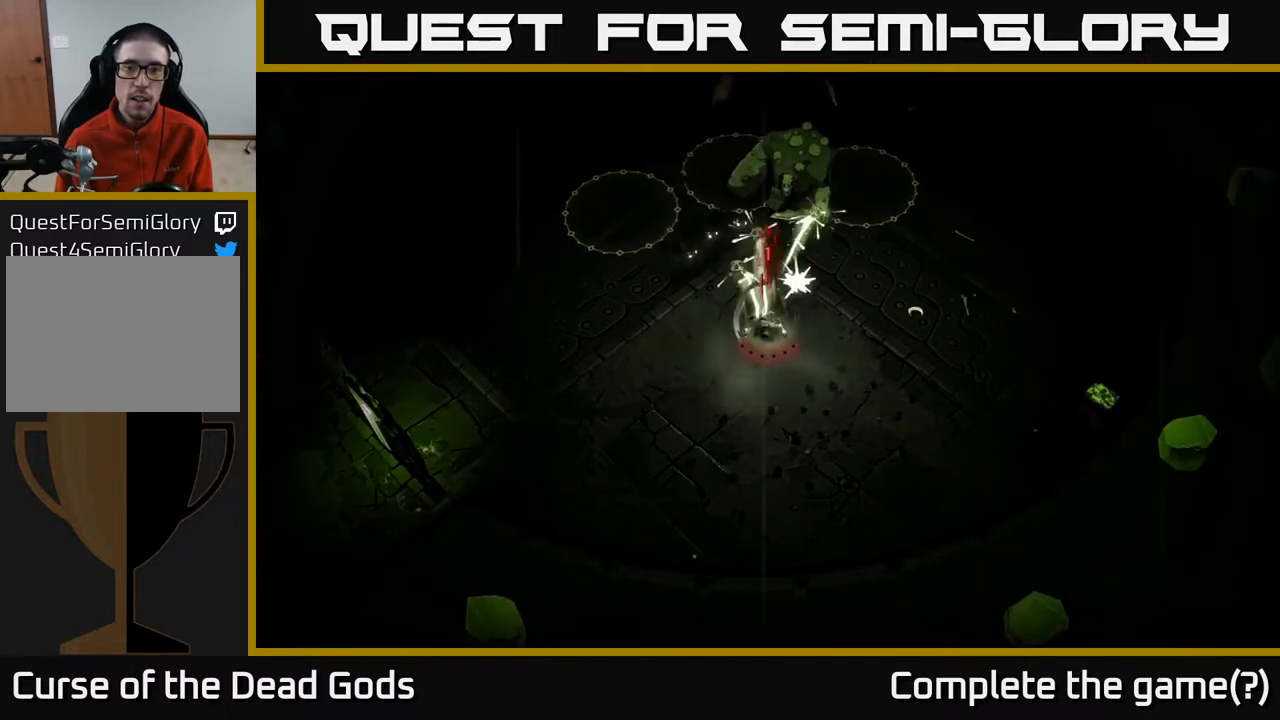
{"buttons": ["R2"], "left_stick": "right", "right_stick": "center", "events": [[33, "R2", "down"], [133, "R2", "up"], [200, "R2", "down"], [283, "R2", "up"], [333, "R2", "down"], [433, "R2", "up"], [433, "left_stick", "right"], [500, "R2", "down"]]}
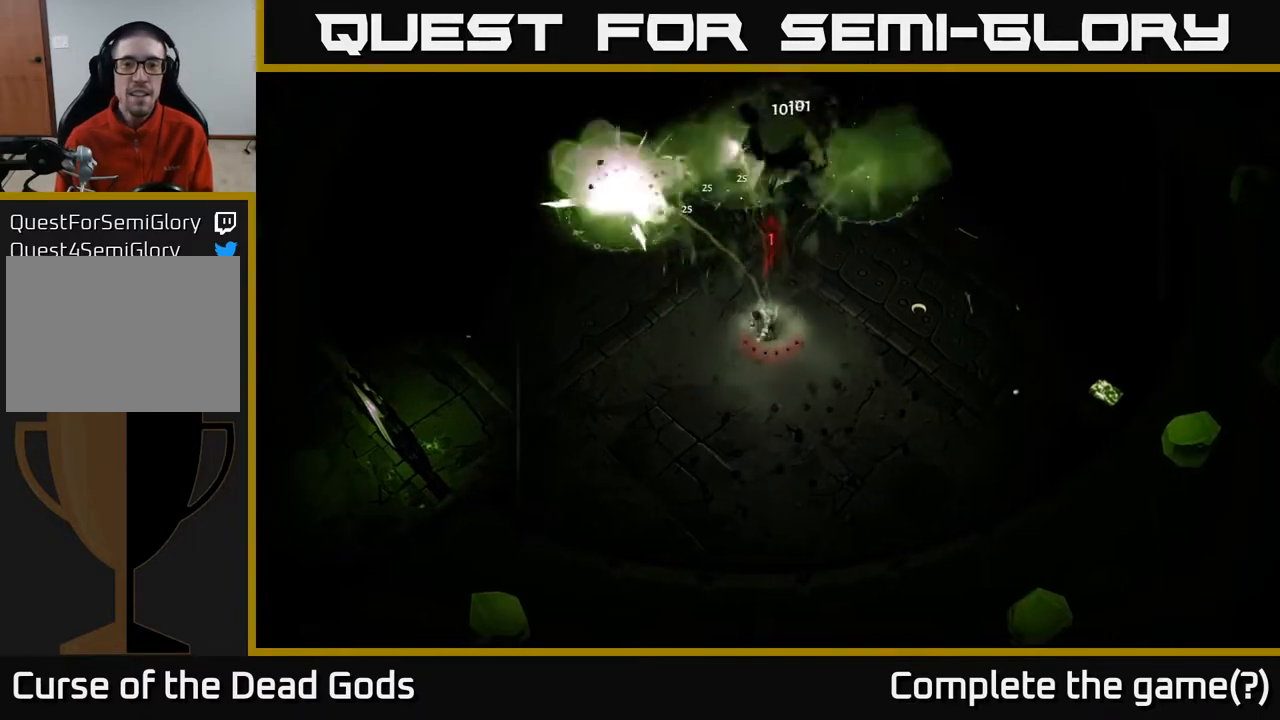
{"buttons": [], "left_stick": "right", "right_stick": "center", "events": [[100, "R2", "up"], [167, "R2", "down"], [267, "R2", "up"], [333, "R2", "down"], [433, "R2", "up"]]}
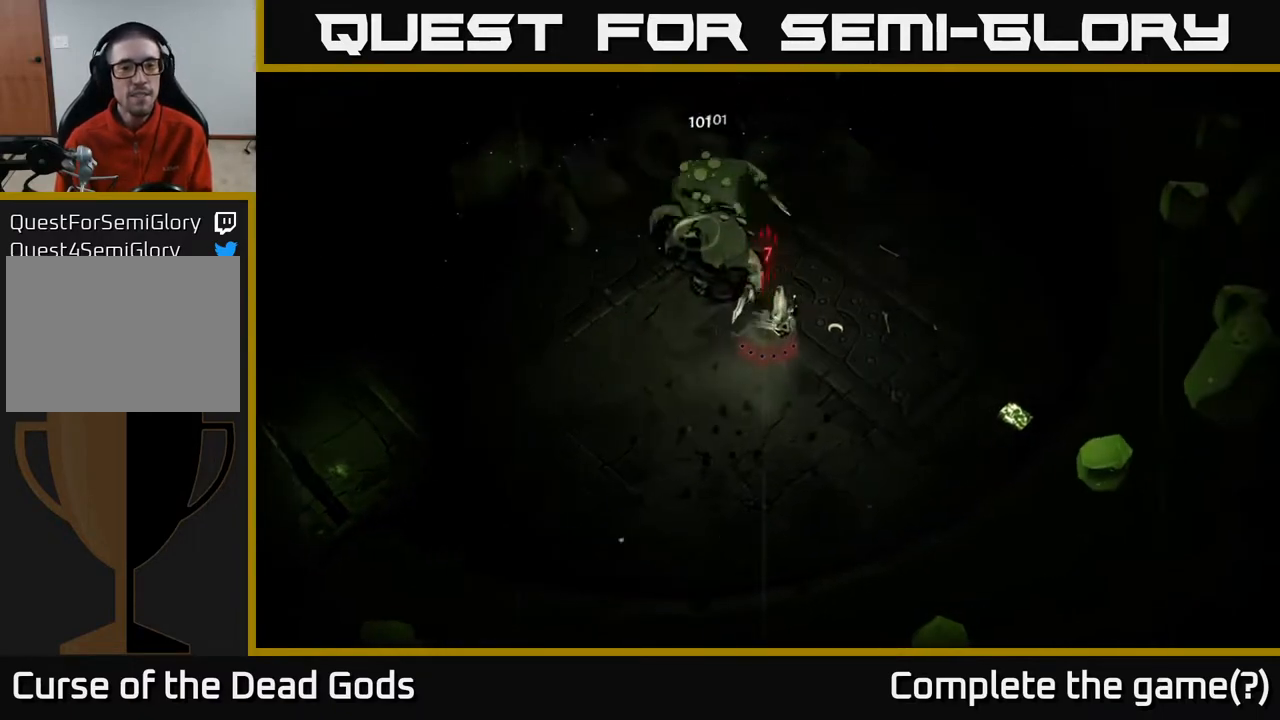
{"buttons": [], "left_stick": "up-right", "right_stick": "center", "events": [[350, "left_stick", "up-right"]]}
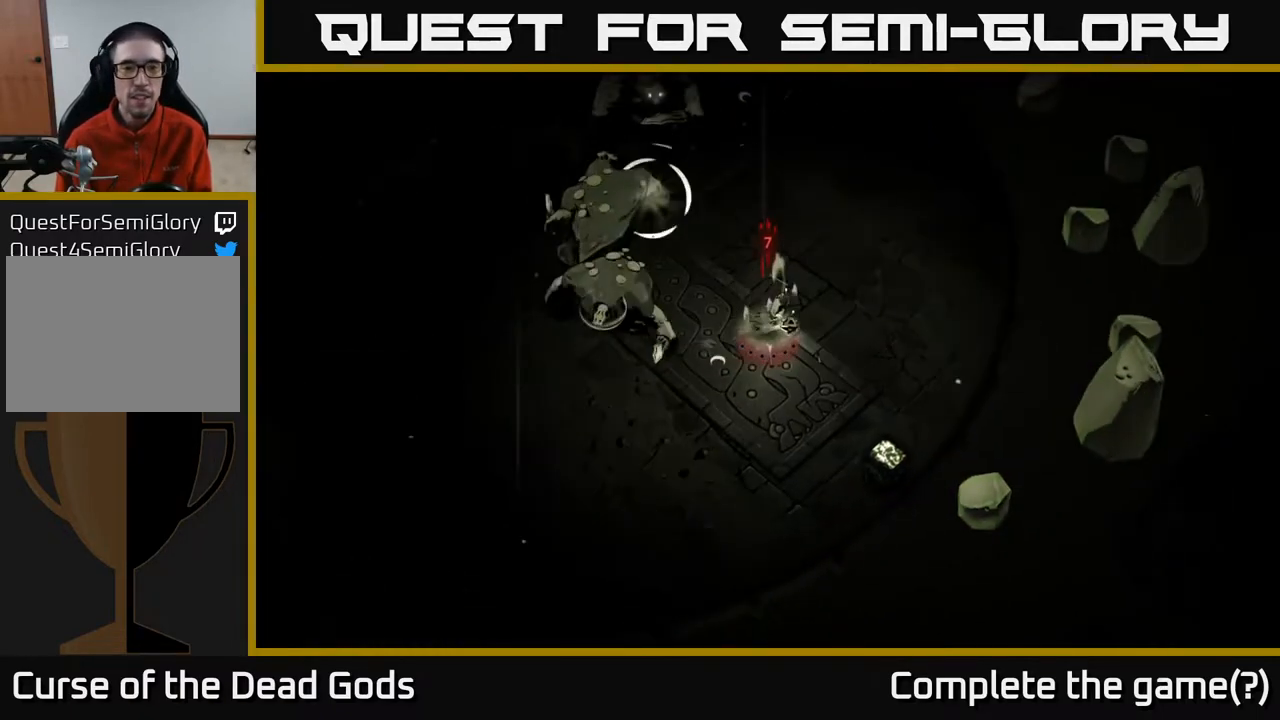
{"buttons": ["R2"], "left_stick": "up", "right_stick": "center", "events": [[250, "R2", "down"], [250, "left_stick", "up"], [383, "R2", "up"], [450, "R2", "down"]]}
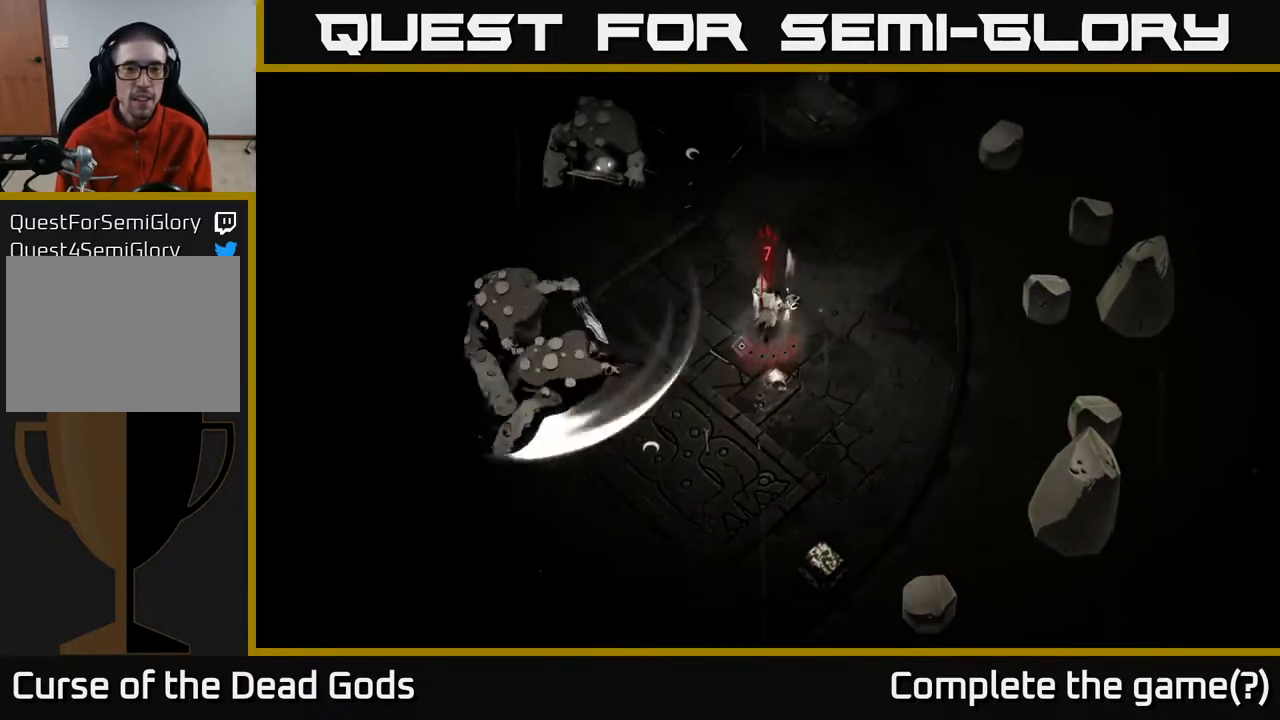
{"buttons": [], "left_stick": "up", "right_stick": "center", "events": [[50, "R2", "up"], [83, "left_stick", "up-right"], [400, "left_stick", "up"]]}
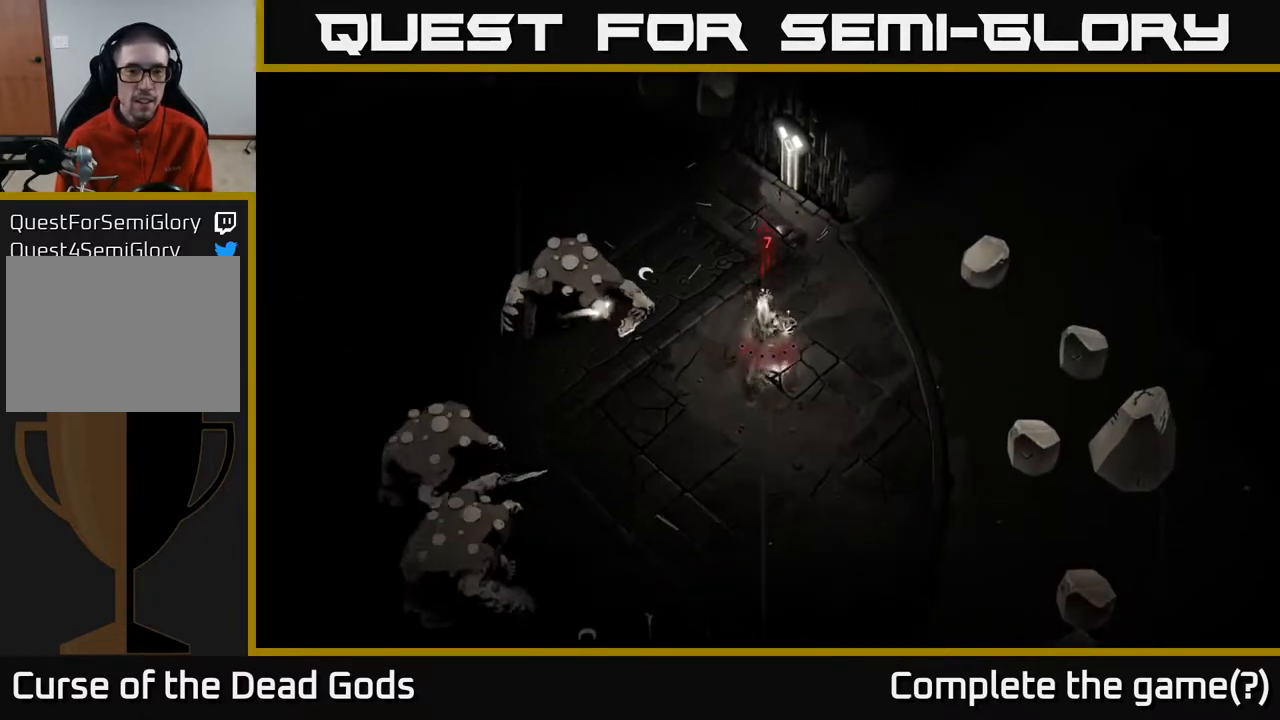
{"buttons": [], "left_stick": "down", "right_stick": "center", "events": [[67, "left_stick", "up-right"], [450, "left_stick", "down"]]}
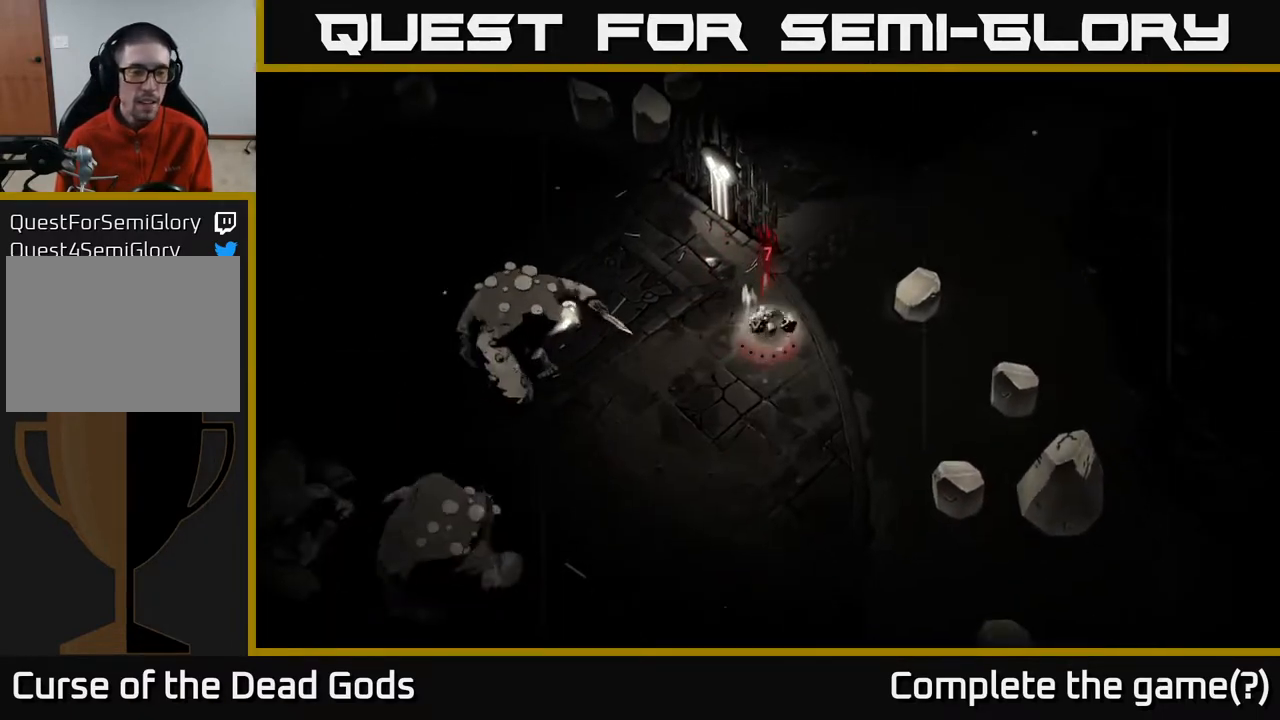
{"buttons": [], "left_stick": "down", "right_stick": "center", "events": []}